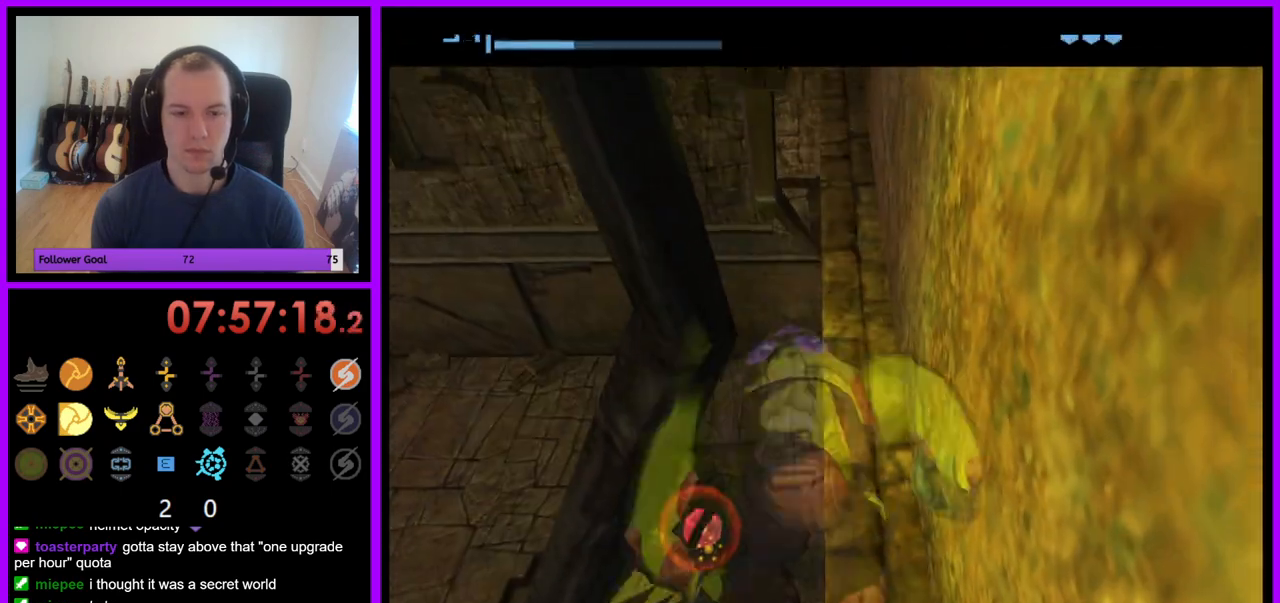
Gameplay with a controller (Nintendo layout); each line is a JSON object with the inputs held at the frame after it. "events" lists button and stick changes between this image and that frame as [ms after this image, input, new state], when the widget could be followed in between. Not read: L3 R3.
{"buttons": [], "left_stick": "right", "right_stick": "center", "events": []}
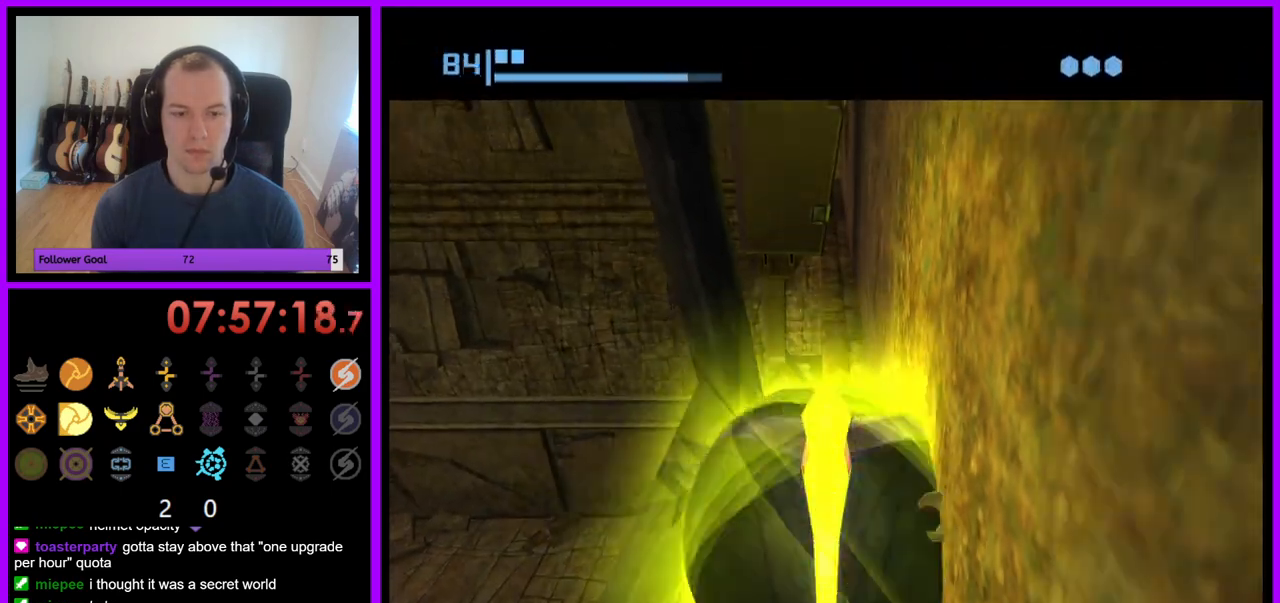
{"buttons": [], "left_stick": "down-right", "right_stick": "center", "events": [[100, "left_stick", "down-right"]]}
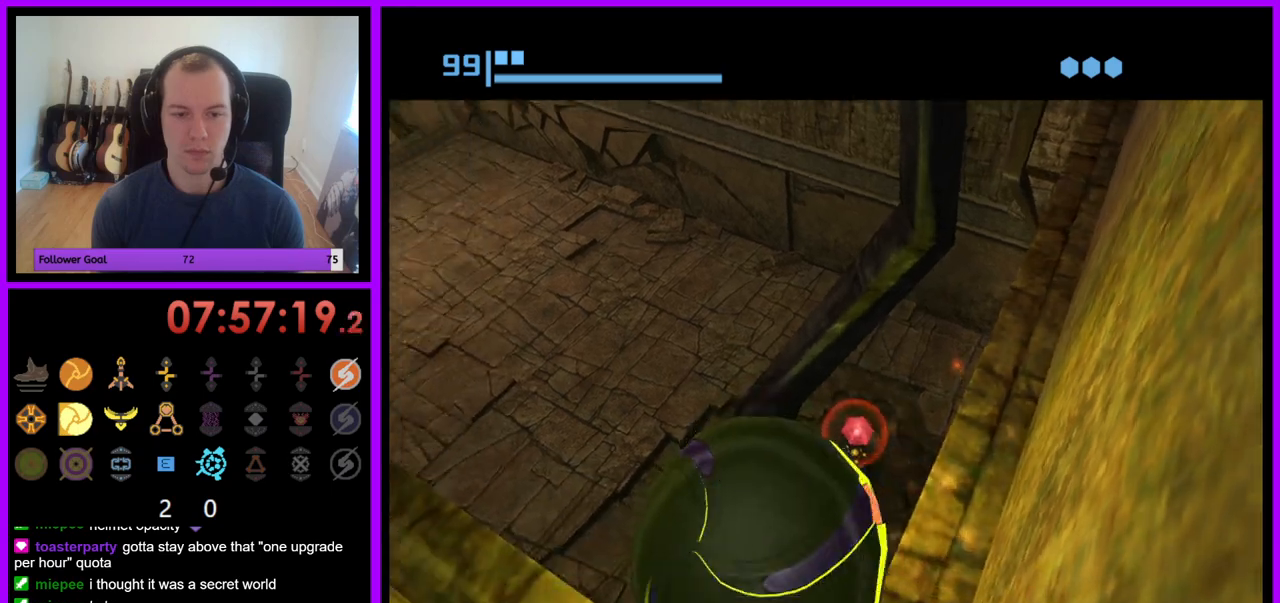
{"buttons": [], "left_stick": "center", "right_stick": "center", "events": [[250, "left_stick", "right"], [333, "X", "down"], [350, "left_stick", "center"], [450, "X", "up"]]}
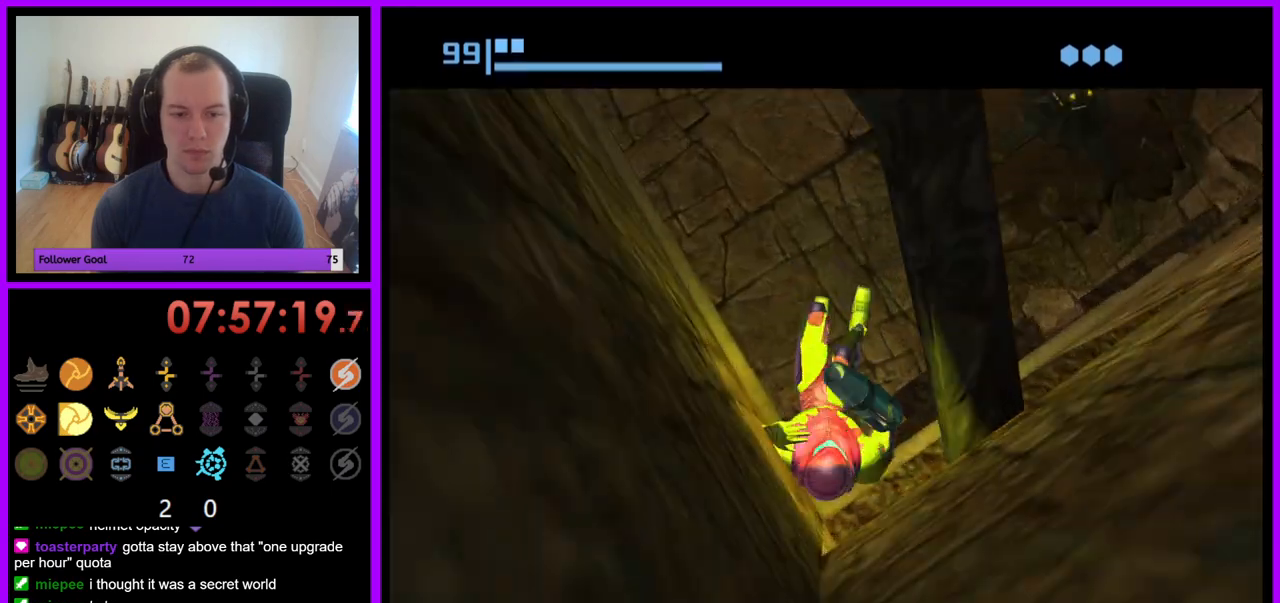
{"buttons": [], "left_stick": "center", "right_stick": "center", "events": []}
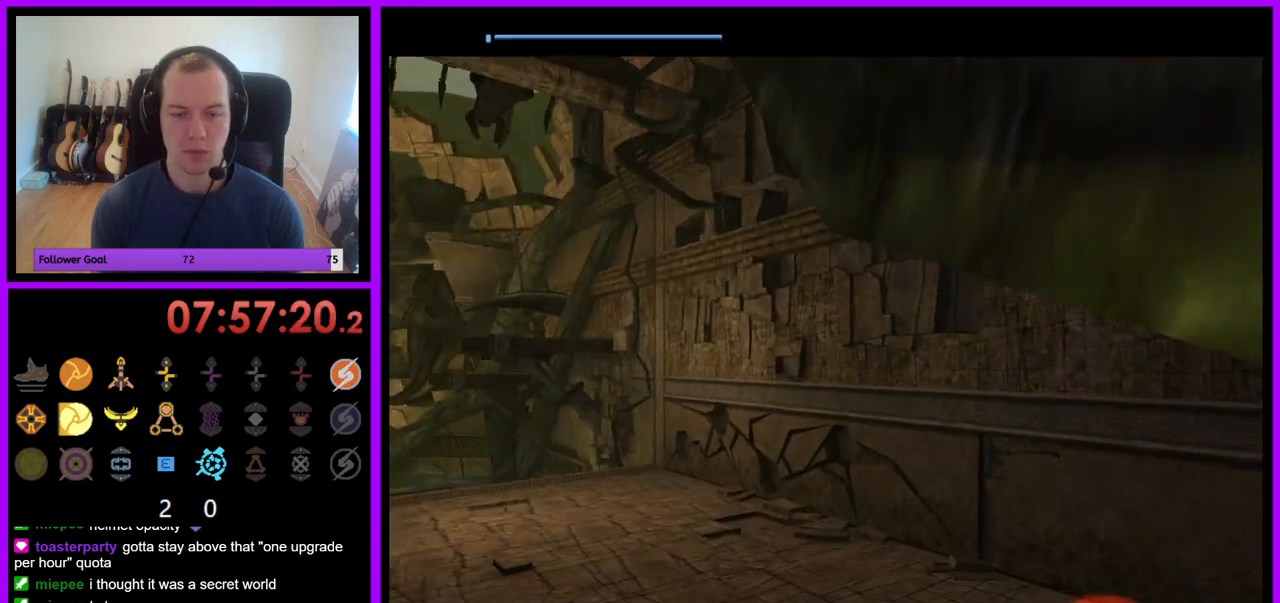
{"buttons": [], "left_stick": "right", "right_stick": "center", "events": [[100, "left_stick", "right"], [383, "B", "down"], [450, "B", "up"]]}
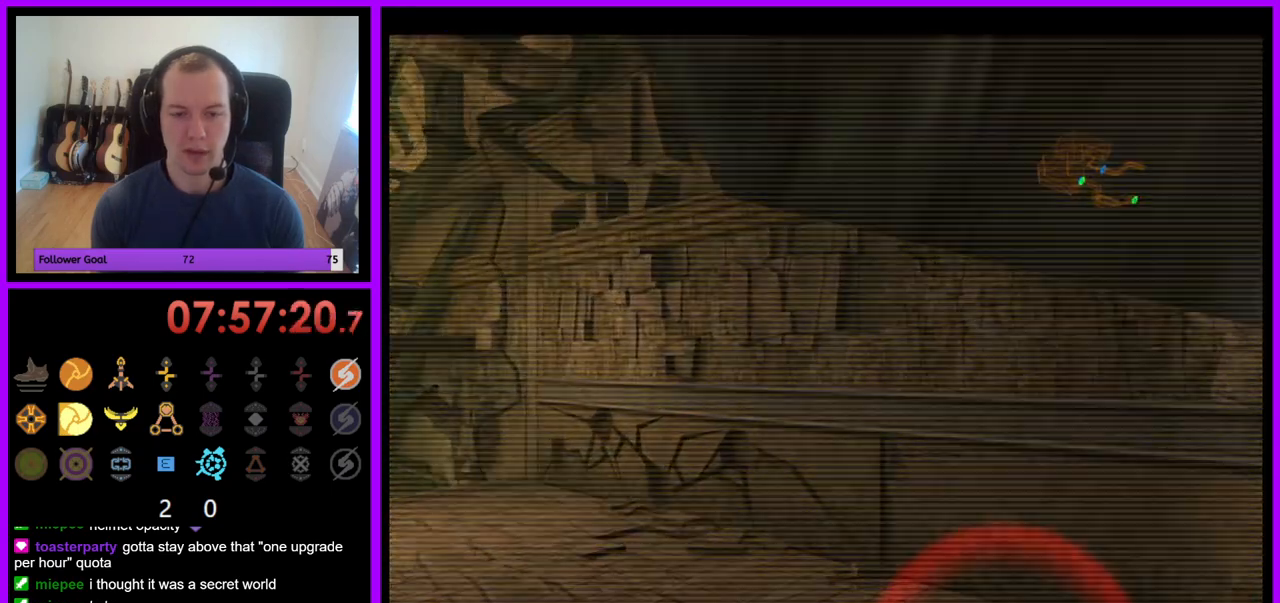
{"buttons": [], "left_stick": "center", "right_stick": "center", "events": [[183, "B", "down"], [267, "left_stick", "center"], [317, "B", "up"]]}
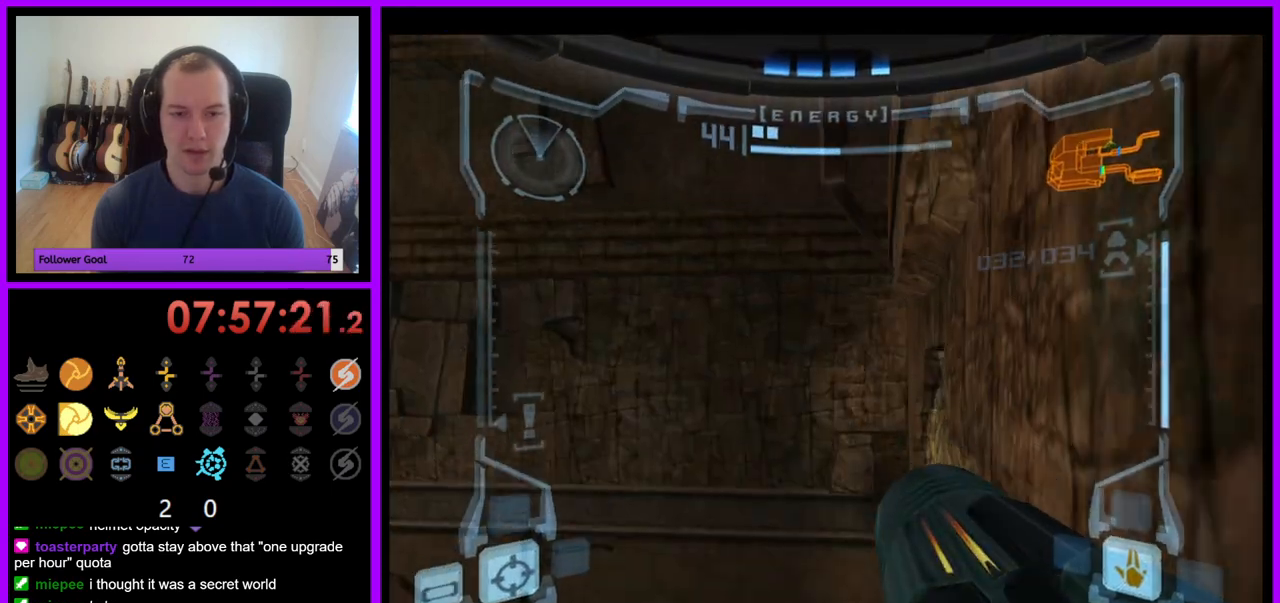
{"buttons": ["L1"], "left_stick": "center", "right_stick": "center", "events": [[83, "L1", "down"], [133, "left_stick", "up-right"], [300, "left_stick", "center"]]}
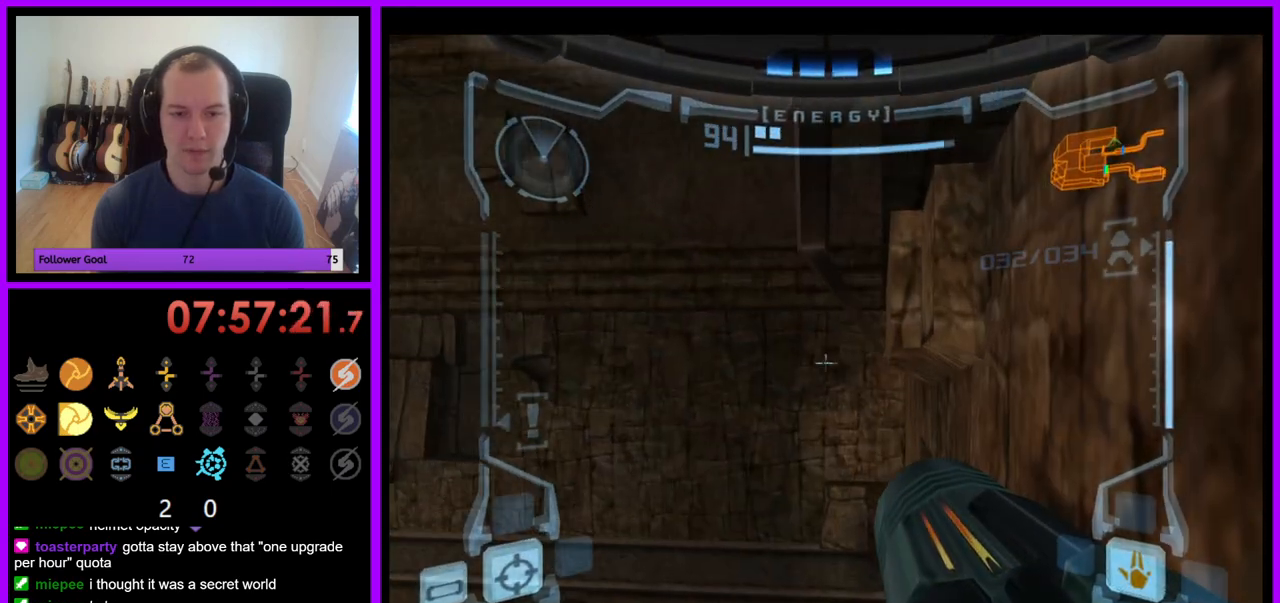
{"buttons": ["L1"], "left_stick": "center", "right_stick": "center", "events": [[133, "left_stick", "left"], [167, "B", "down"], [250, "left_stick", "center"], [267, "B", "up"]]}
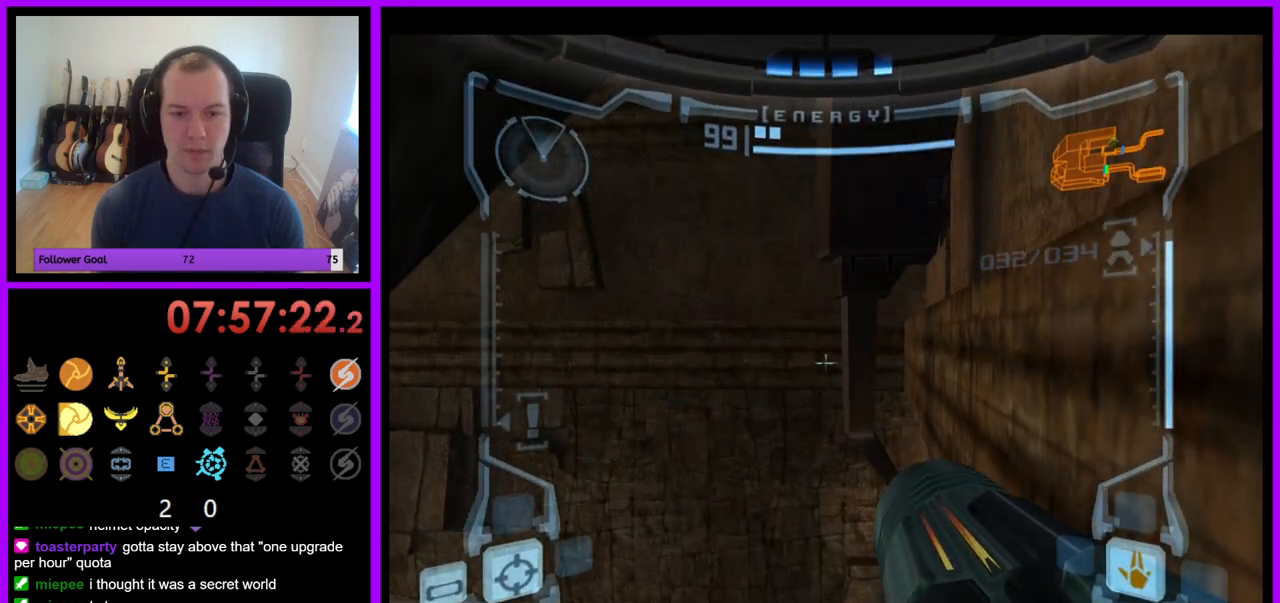
{"buttons": ["B", "L1"], "left_stick": "center", "right_stick": "center", "events": [[383, "B", "down"]]}
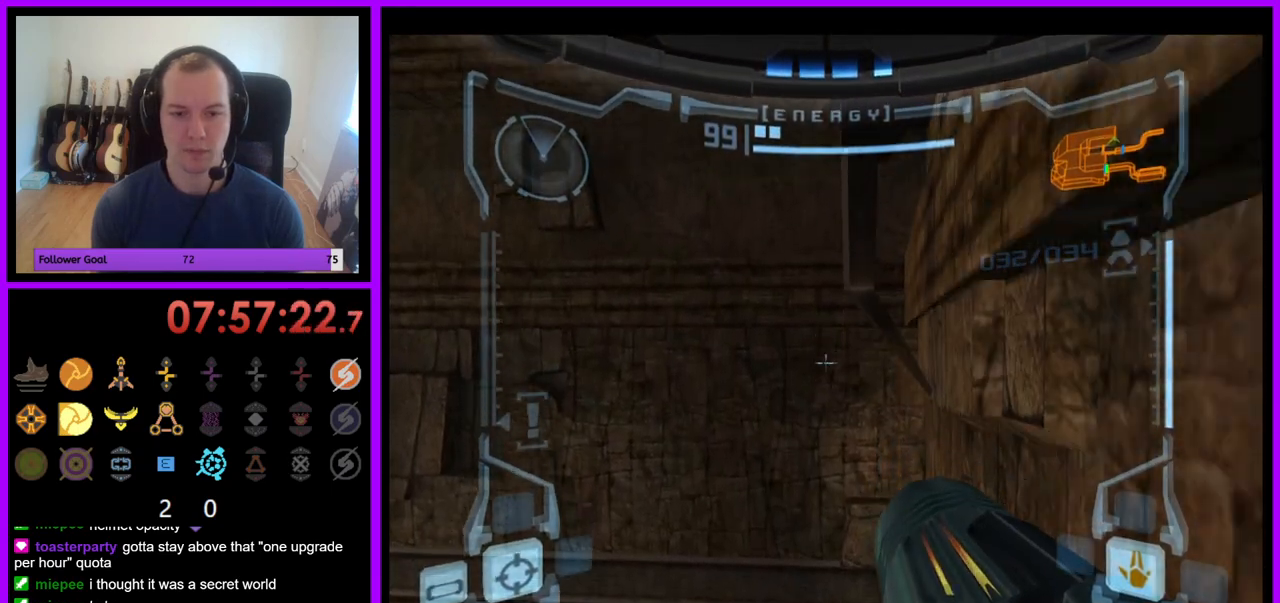
{"buttons": ["L1"], "left_stick": "center", "right_stick": "center", "events": [[17, "B", "up"]]}
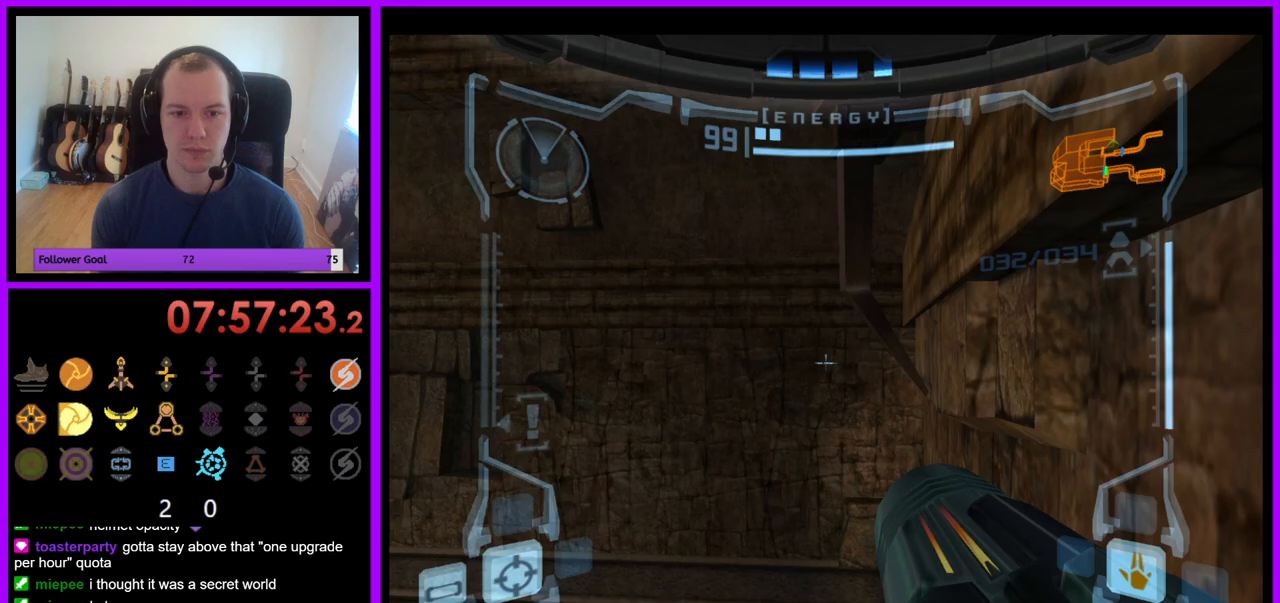
{"buttons": ["L1"], "left_stick": "center", "right_stick": "center", "events": [[200, "B", "down"], [250, "left_stick", "left"], [267, "B", "up"], [400, "left_stick", "center"]]}
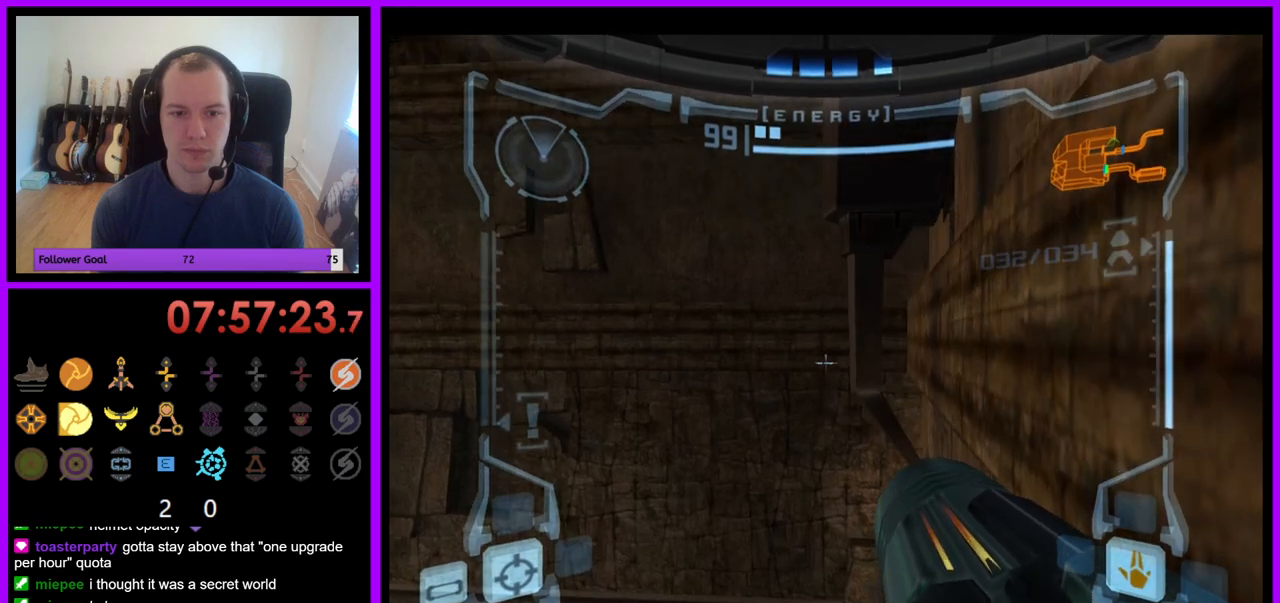
{"buttons": ["L1"], "left_stick": "center", "right_stick": "center", "events": []}
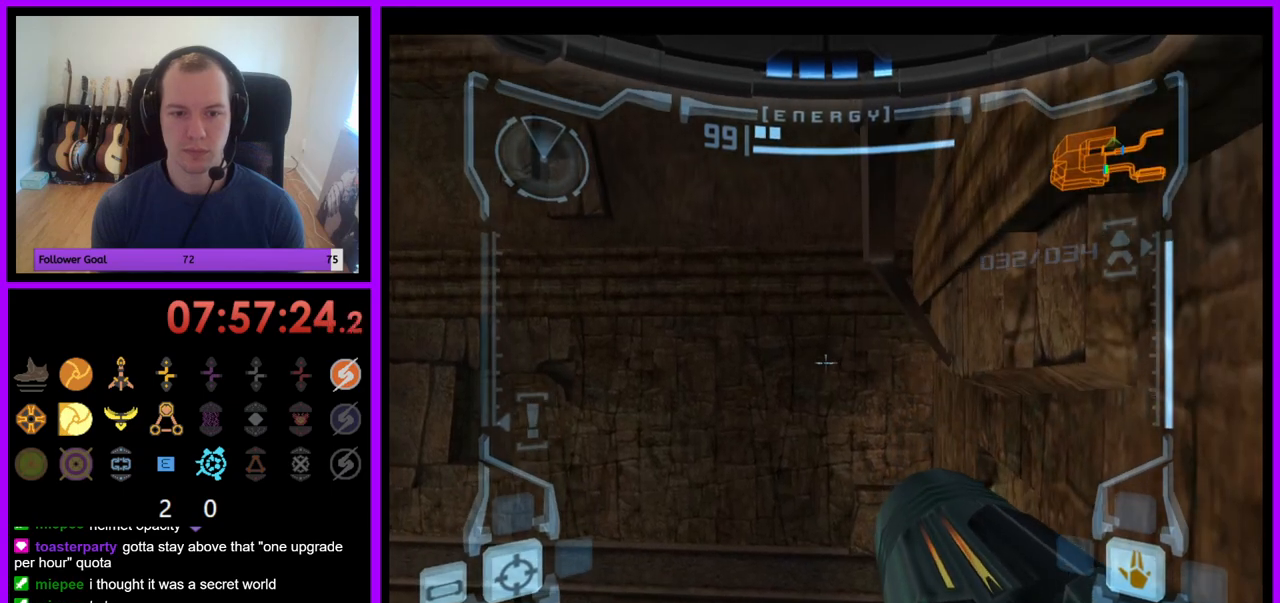
{"buttons": ["R1"], "left_stick": "up-right", "right_stick": "center", "events": [[383, "R1", "down"], [417, "L1", "up"], [483, "left_stick", "up-right"]]}
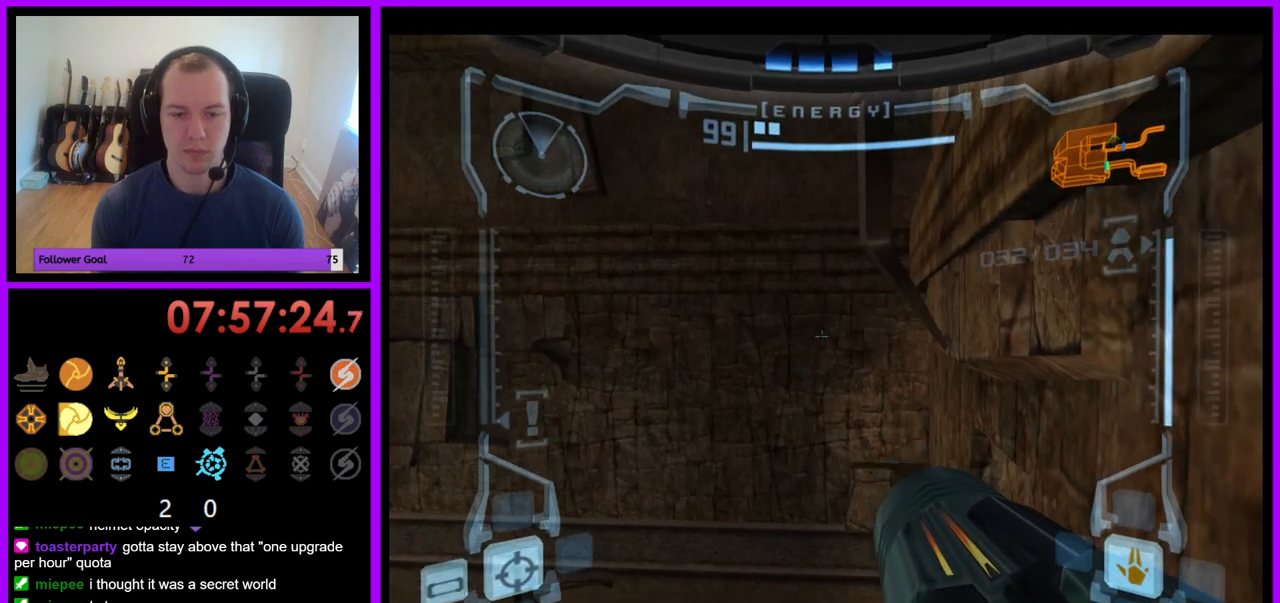
{"buttons": ["L1"], "left_stick": "center", "right_stick": "center", "events": [[17, "left_stick", "up"], [317, "L1", "down"], [317, "left_stick", "center"], [333, "R1", "up"]]}
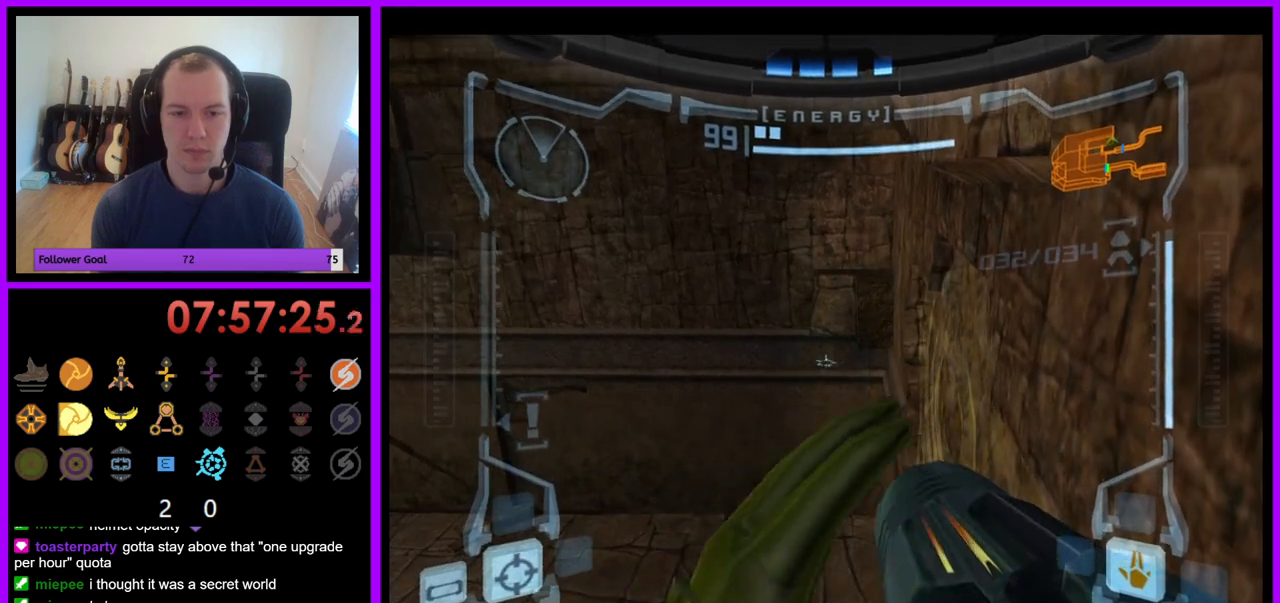
{"buttons": ["L1"], "left_stick": "center", "right_stick": "center", "events": [[67, "left_stick", "left"], [133, "B", "down"], [150, "left_stick", "center"], [200, "B", "up"]]}
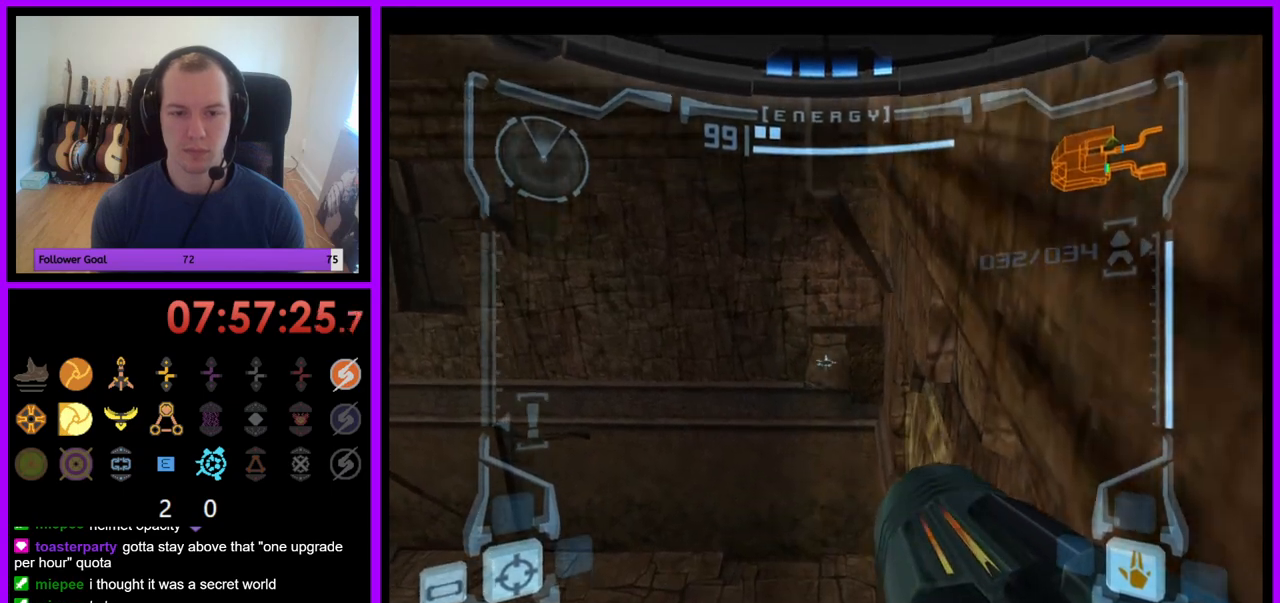
{"buttons": ["L1"], "left_stick": "center", "right_stick": "center", "events": [[383, "B", "down"], [483, "B", "up"]]}
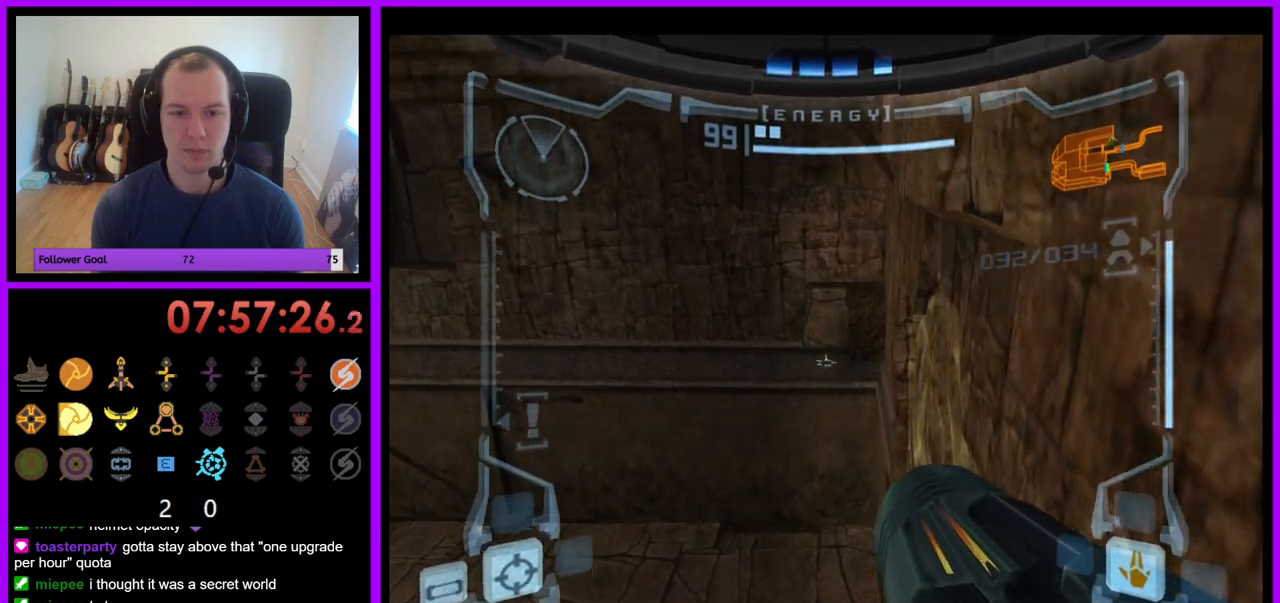
{"buttons": ["L1"], "left_stick": "center", "right_stick": "center", "events": []}
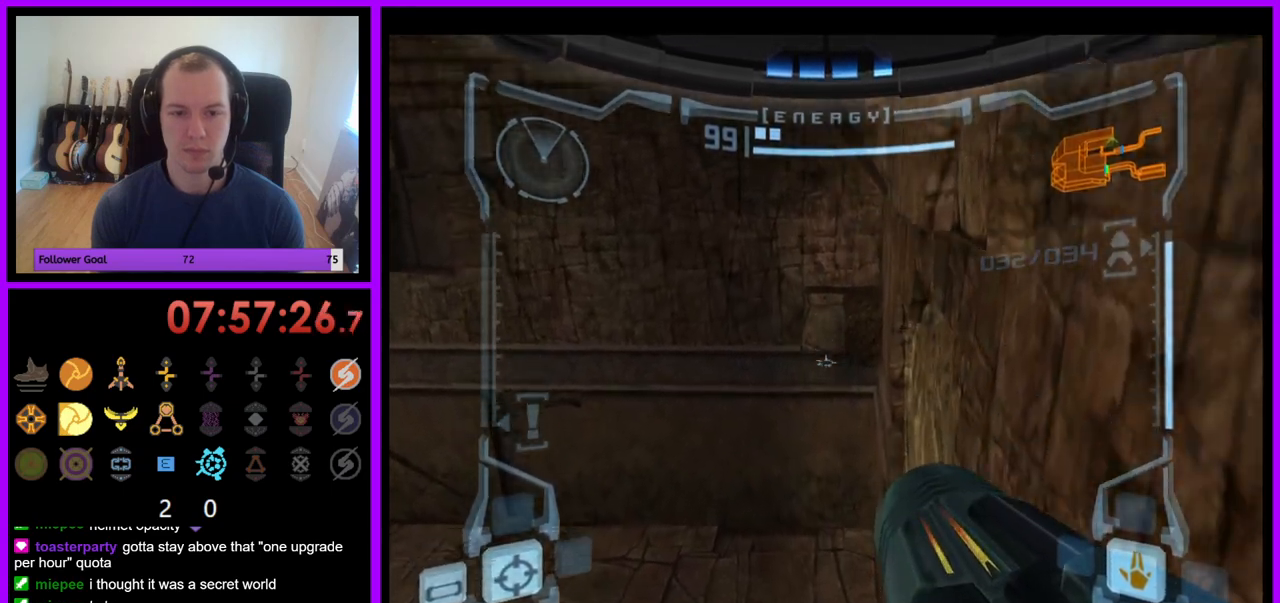
{"buttons": ["L1"], "left_stick": "center", "right_stick": "center", "events": []}
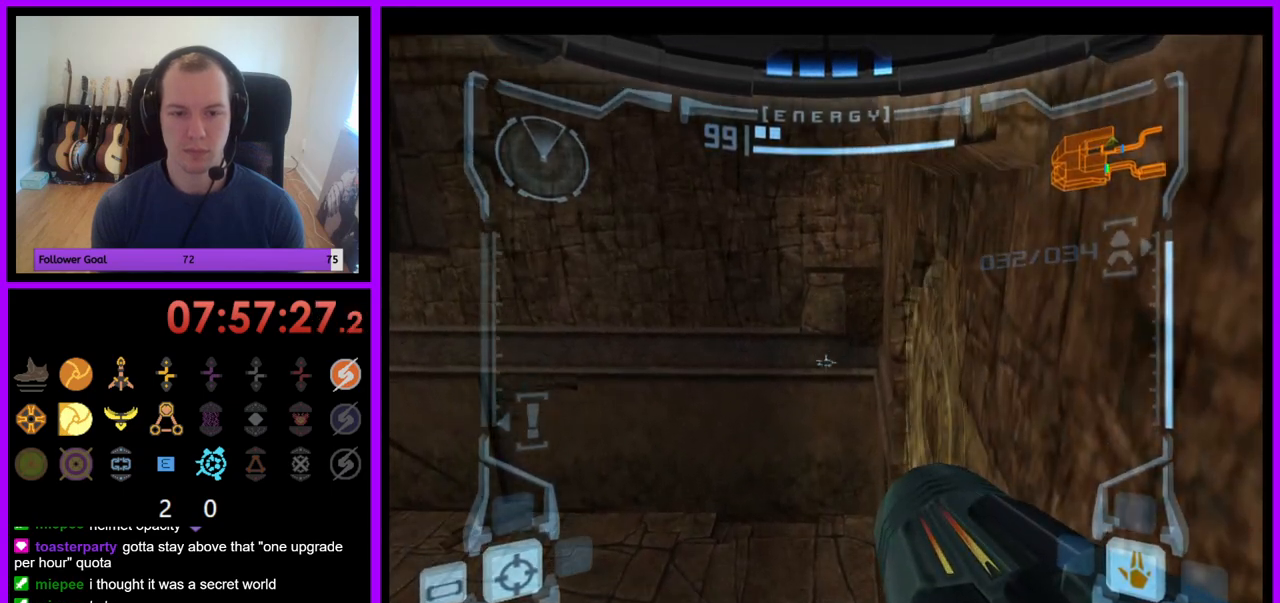
{"buttons": ["L1"], "left_stick": "center", "right_stick": "center", "events": []}
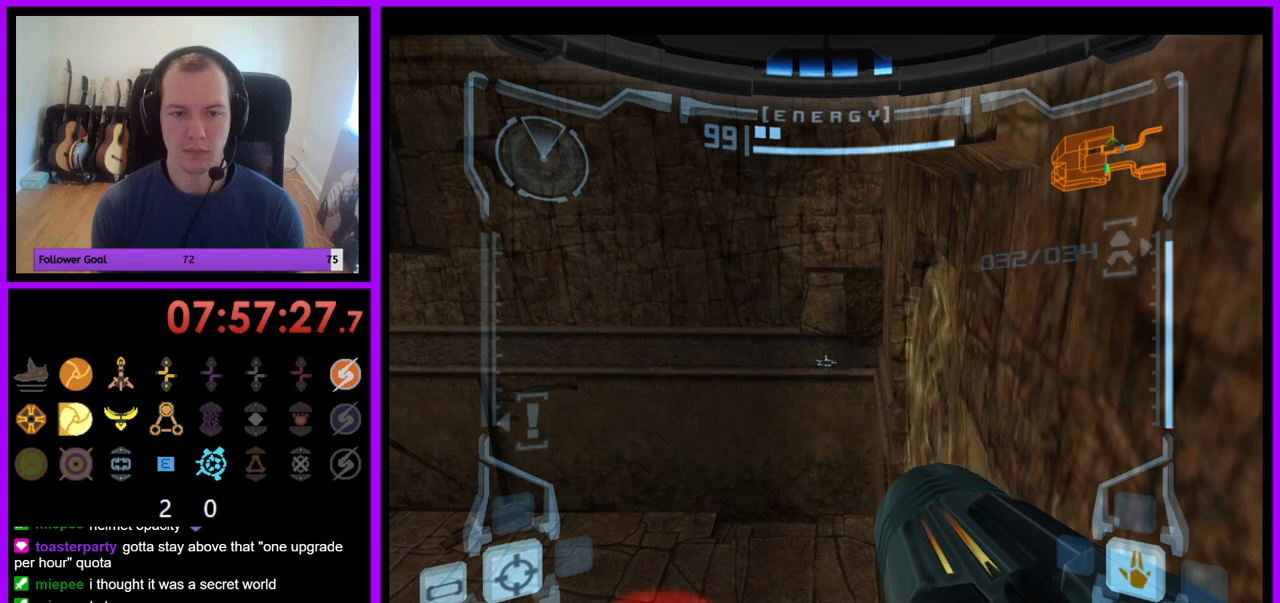
{"buttons": ["L1"], "left_stick": "center", "right_stick": "center", "events": []}
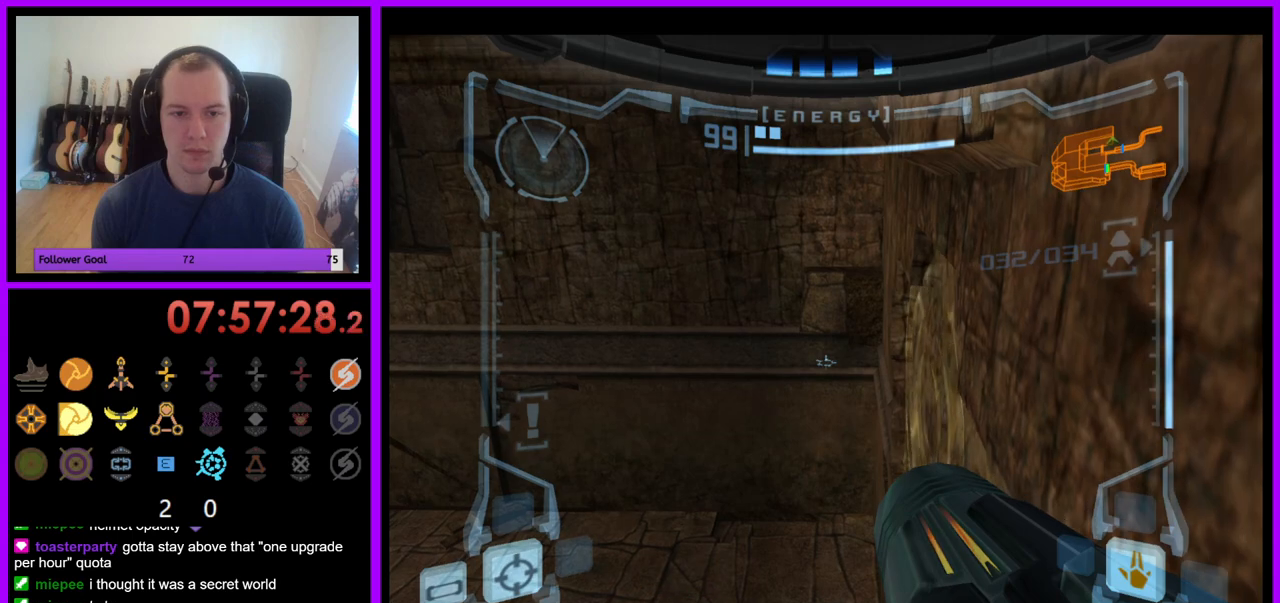
{"buttons": ["L1"], "left_stick": "center", "right_stick": "center", "events": [[250, "B", "down"], [333, "B", "up"]]}
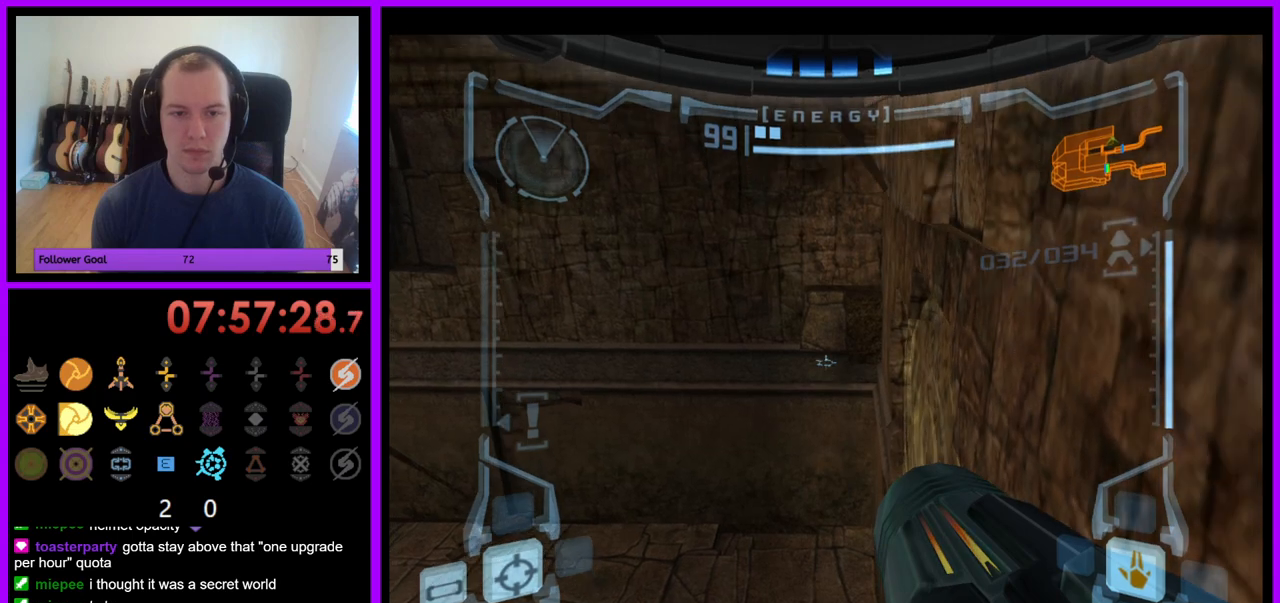
{"buttons": [], "left_stick": "center", "right_stick": "center", "events": [[283, "L1", "up"], [400, "B", "down"], [400, "left_stick", "right"], [467, "B", "up"], [500, "left_stick", "center"]]}
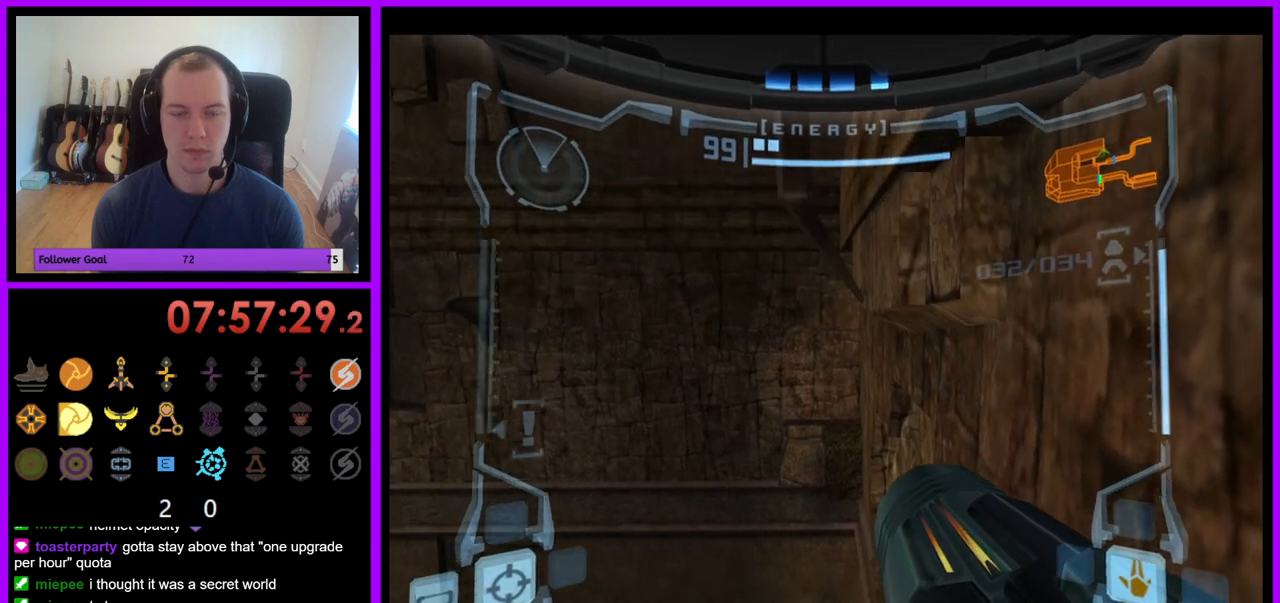
{"buttons": ["L1"], "left_stick": "center", "right_stick": "center", "events": [[33, "B", "down"], [117, "B", "up"], [383, "L1", "down"]]}
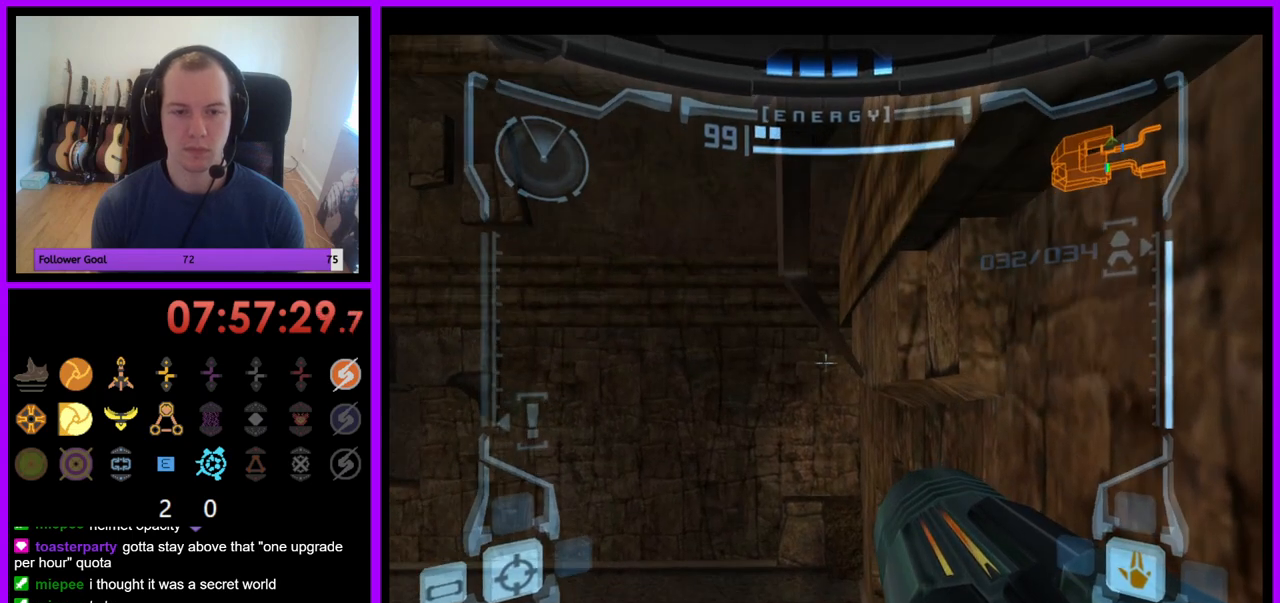
{"buttons": ["L1"], "left_stick": "center", "right_stick": "center", "events": [[200, "left_stick", "left"], [300, "left_stick", "center"], [350, "B", "down"], [433, "B", "up"]]}
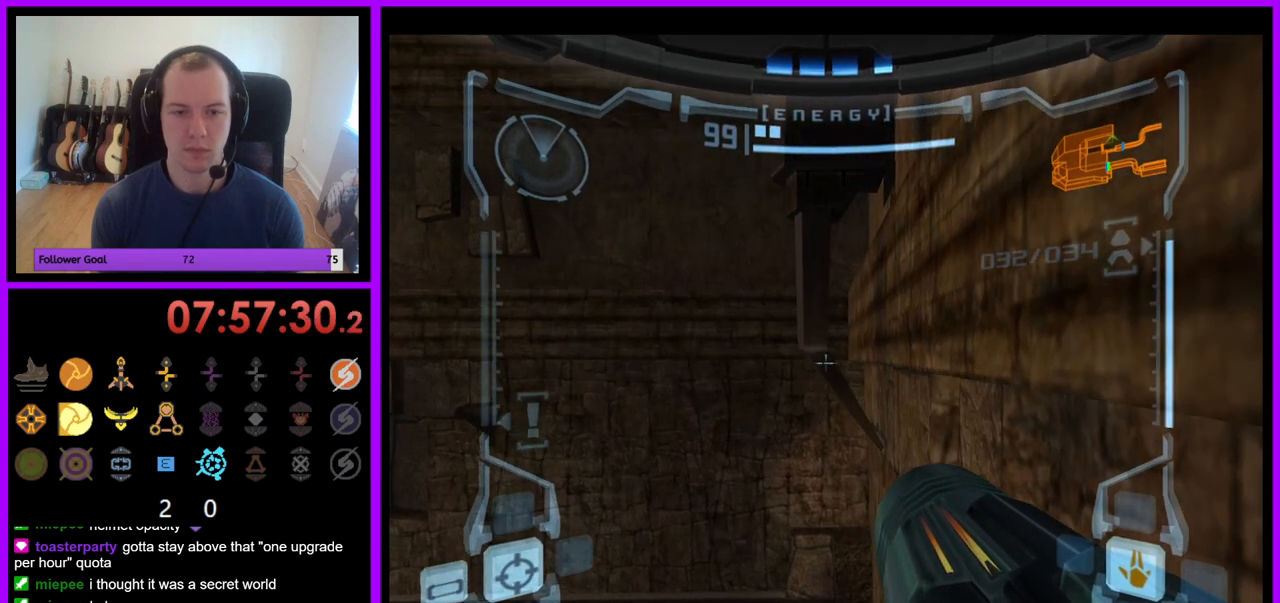
{"buttons": ["L1"], "left_stick": "center", "right_stick": "center", "events": []}
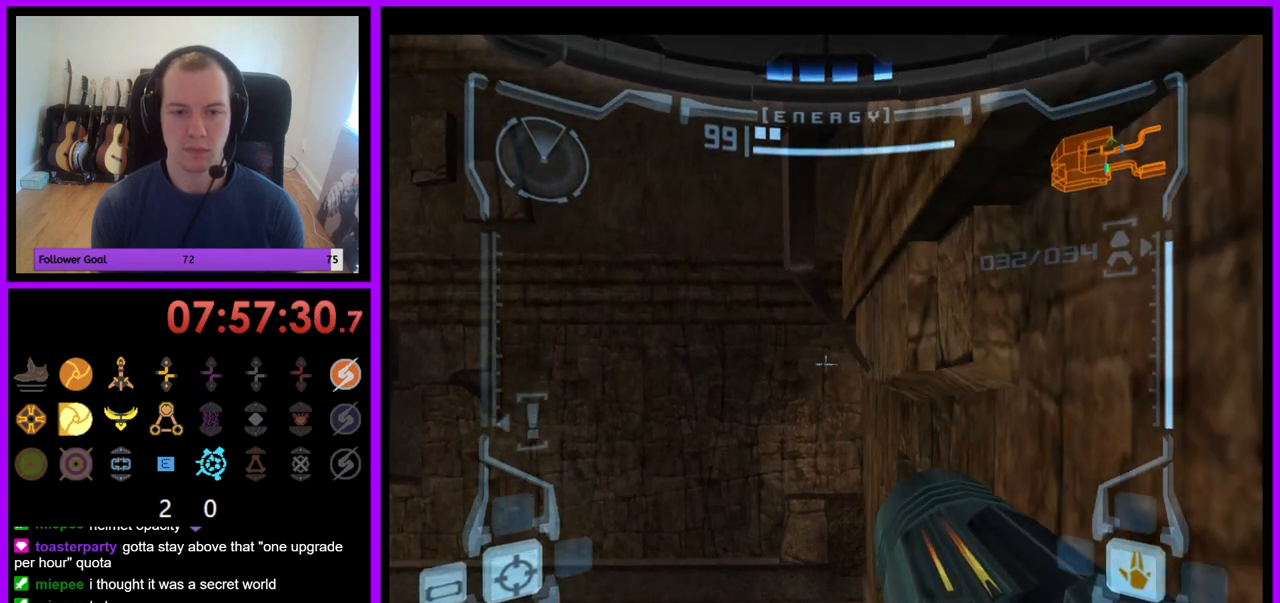
{"buttons": ["L1"], "left_stick": "center", "right_stick": "center", "events": [[83, "B", "down"], [200, "B", "up"]]}
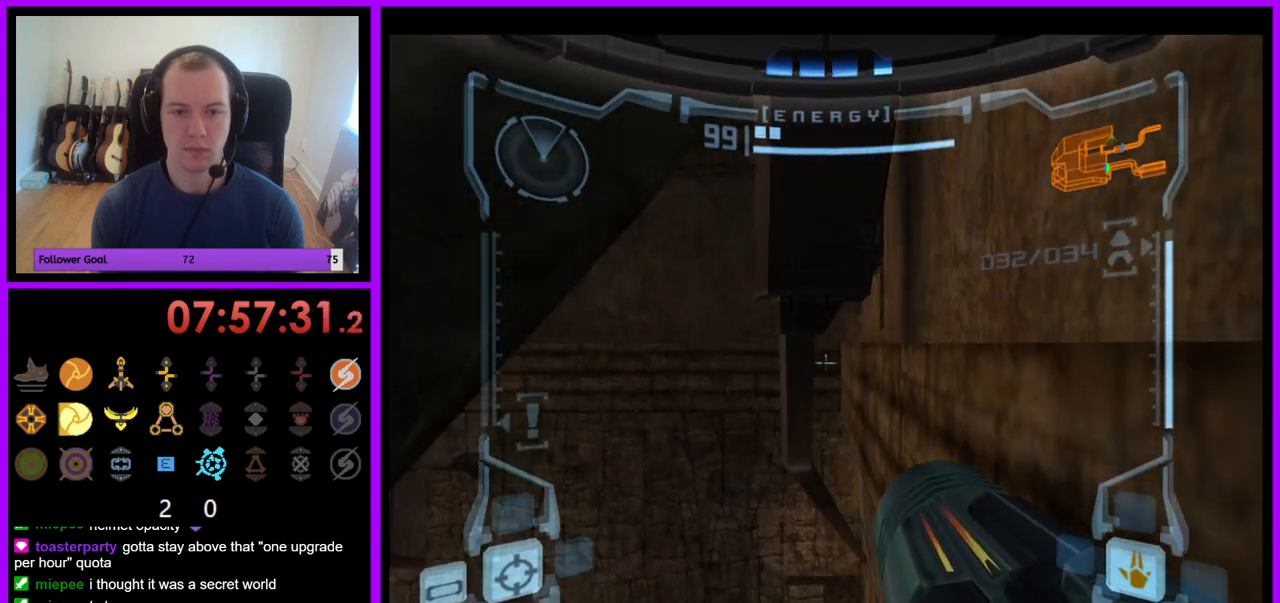
{"buttons": ["B", "L1"], "left_stick": "center", "right_stick": "center", "events": [[450, "B", "down"]]}
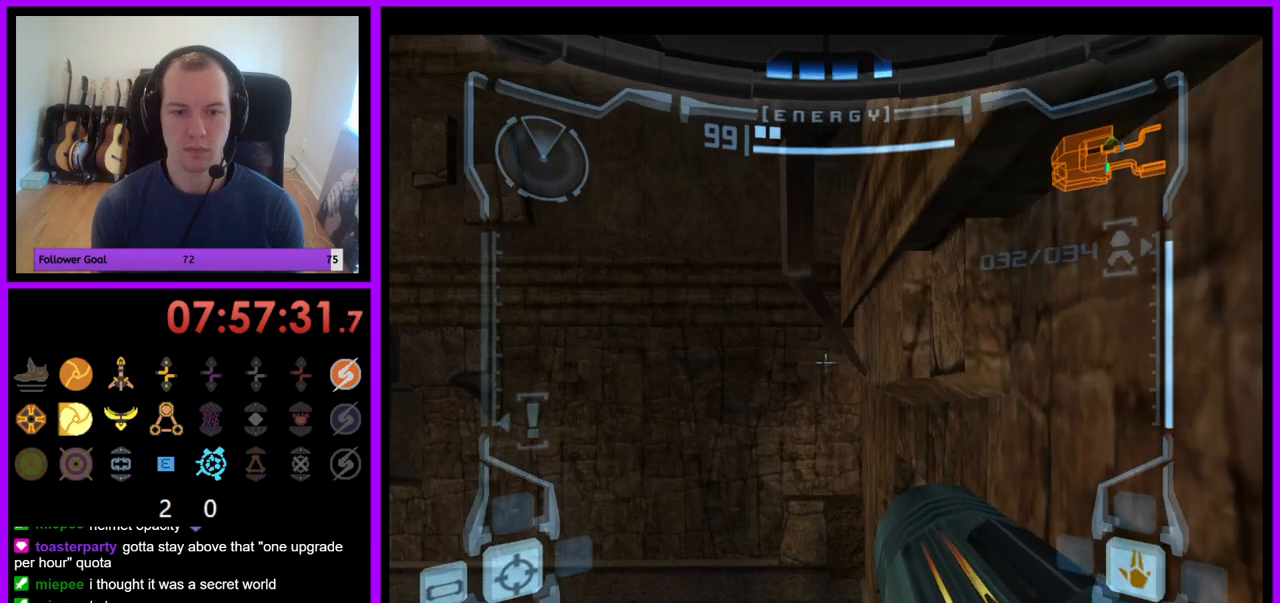
{"buttons": ["L1"], "left_stick": "center", "right_stick": "center", "events": [[50, "B", "up"]]}
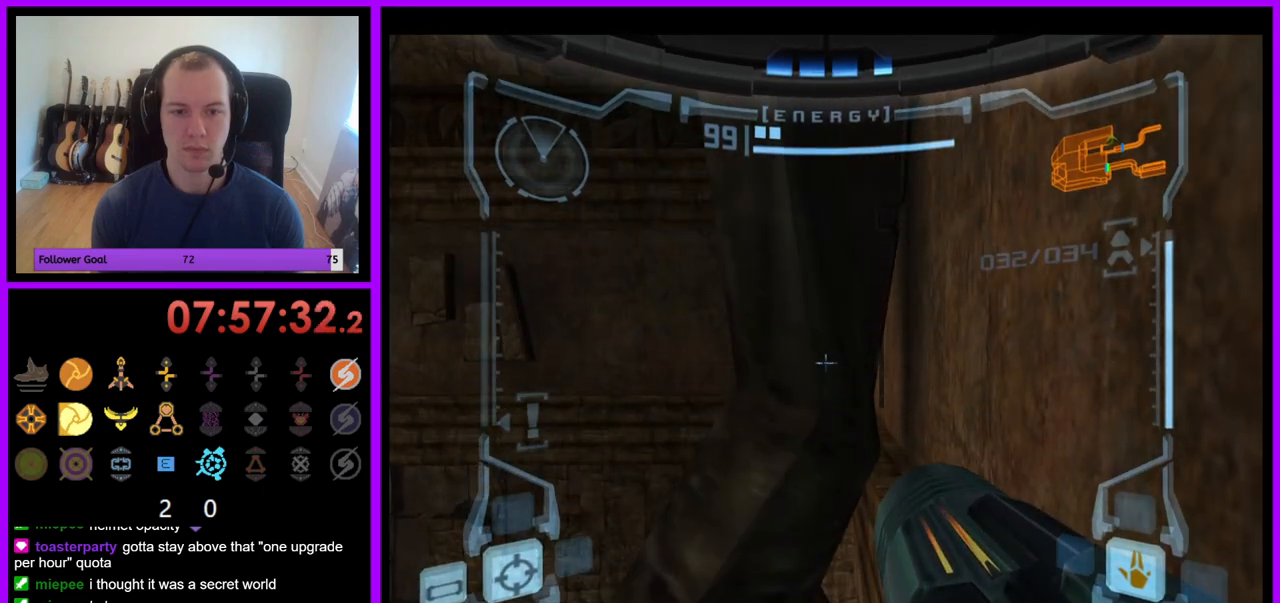
{"buttons": ["L1"], "left_stick": "center", "right_stick": "center", "events": []}
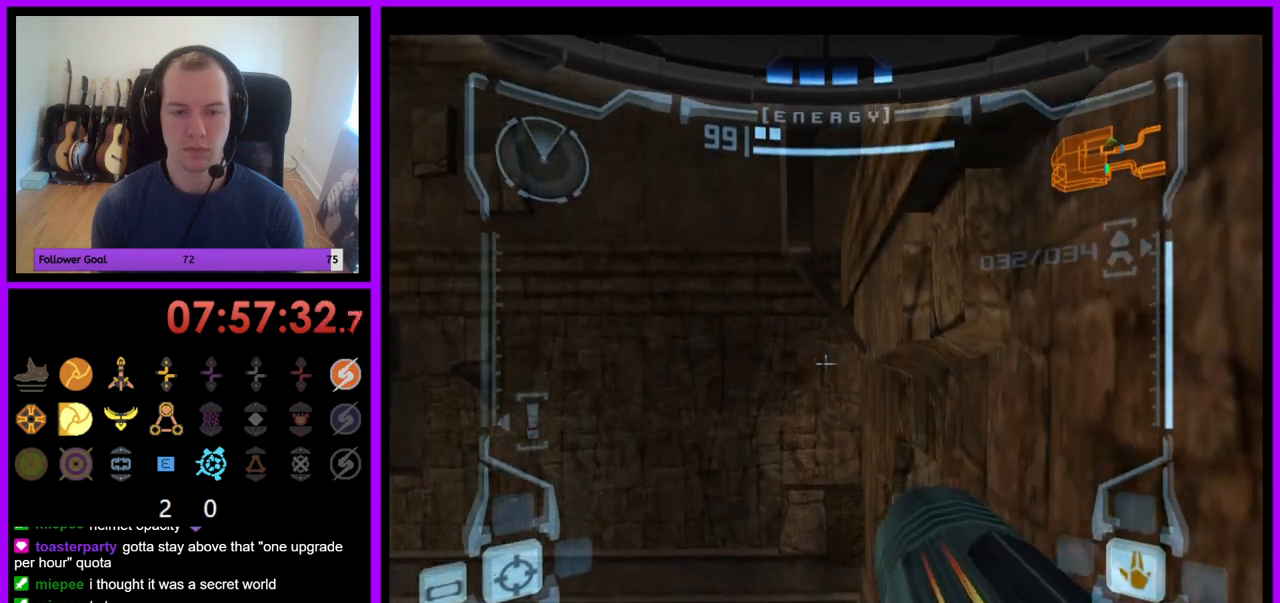
{"buttons": ["L1"], "left_stick": "center", "right_stick": "center", "events": [[133, "B", "down"], [250, "B", "up"]]}